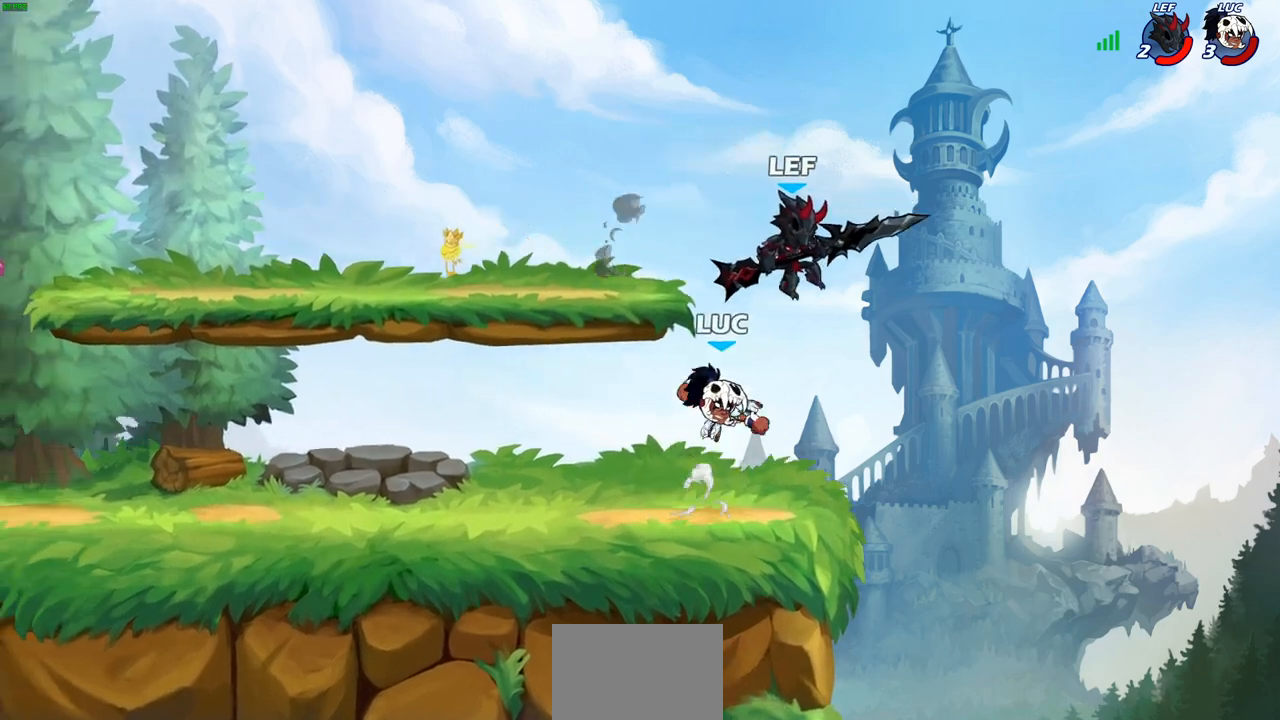
Gameplay with a controller (PlayStation layout); each line is a JSON object with the inputs held at the frame after it. "events" lists button and stick changes between this image and that frame as [ms after this image, input, new state], when the widget could be followed in between. Not read: R3.
{"buttons": [], "left_stick": "up-left", "right_stick": "center", "events": [[50, "CIRCLE", "up"], [133, "left_stick", "left"], [417, "left_stick", "up-left"]]}
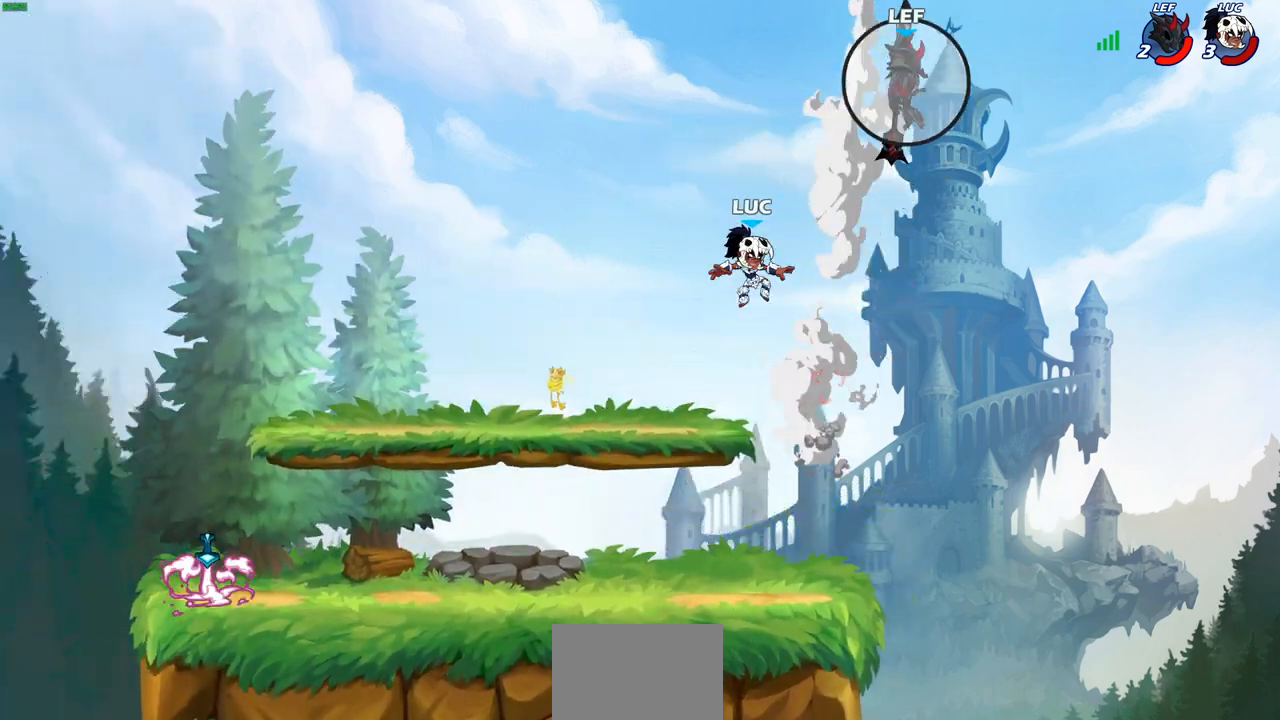
{"buttons": [], "left_stick": "right", "right_stick": "center", "events": [[50, "left_stick", "left"], [167, "left_stick", "down-left"], [417, "left_stick", "right"]]}
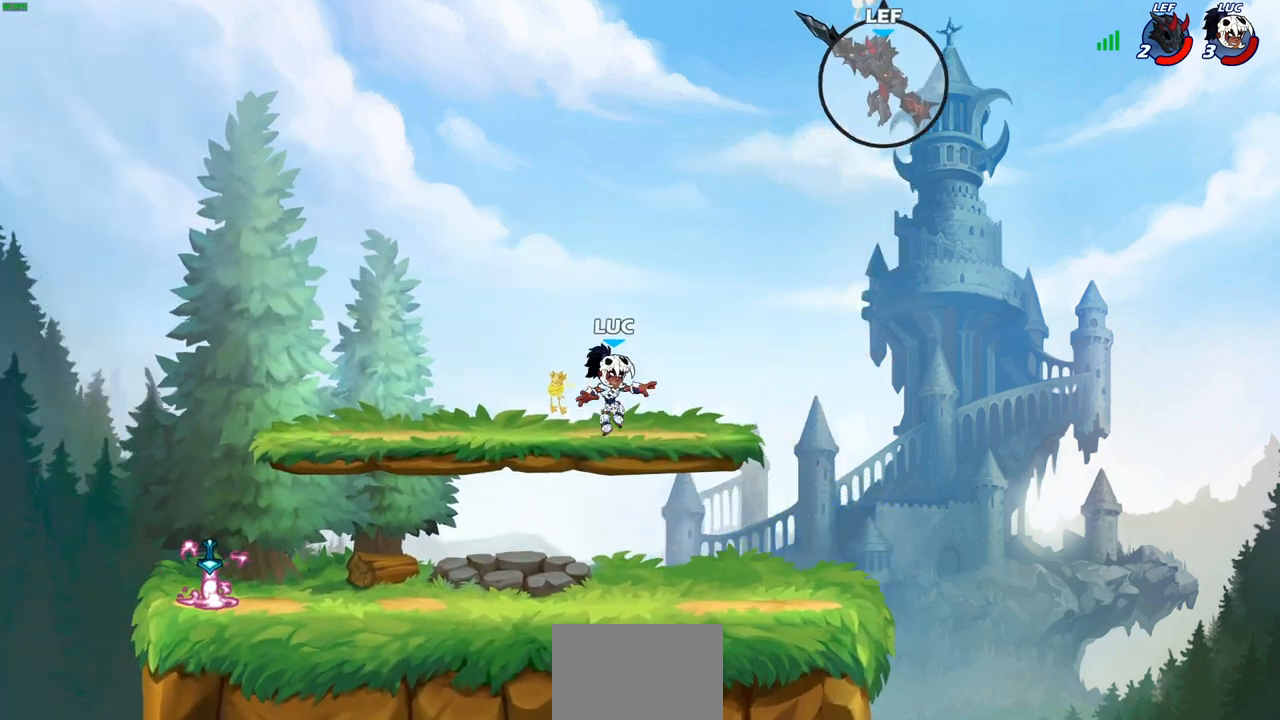
{"buttons": [], "left_stick": "left", "right_stick": "center", "events": [[117, "left_stick", "center"], [467, "left_stick", "left"]]}
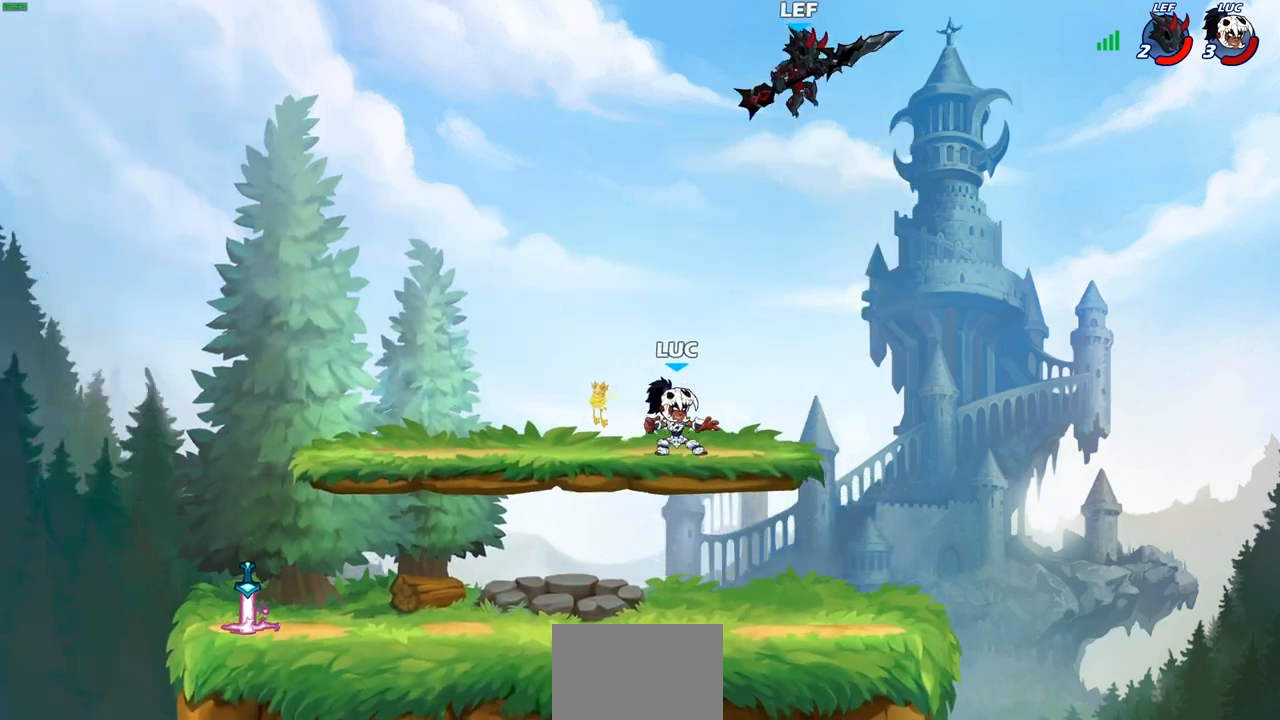
{"buttons": [], "left_stick": "up-right", "right_stick": "center", "events": [[450, "left_stick", "up-right"]]}
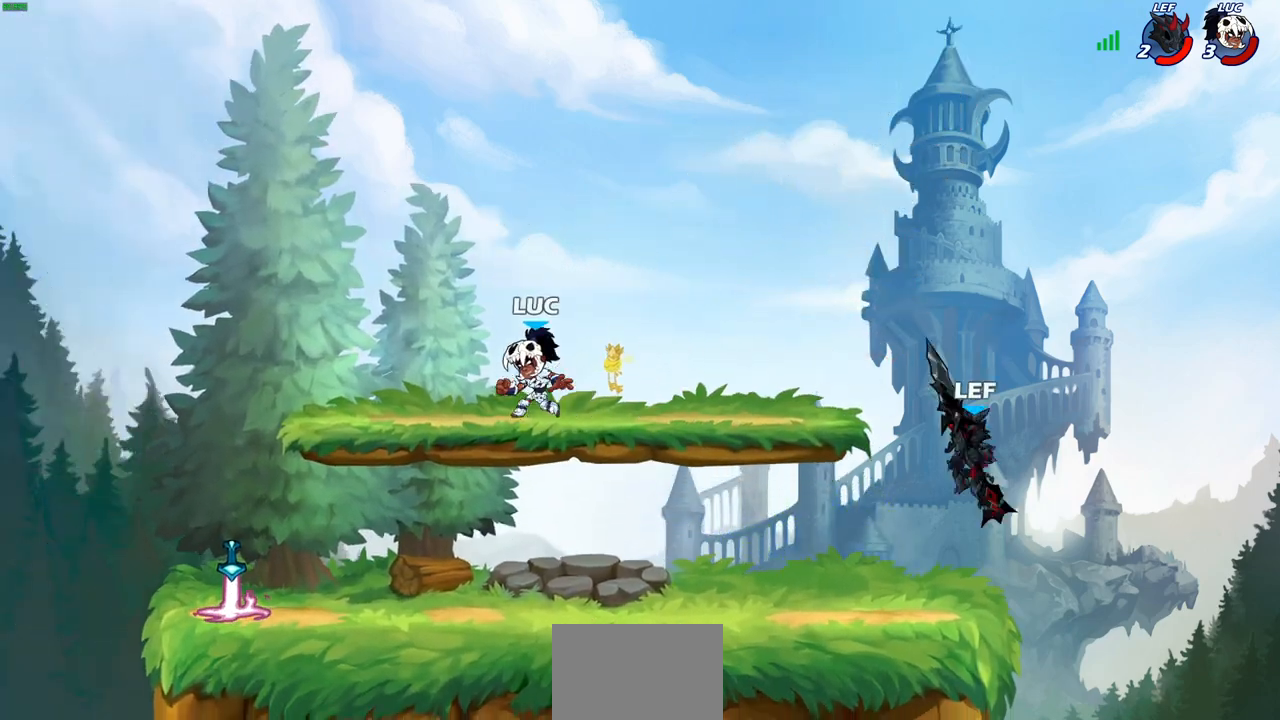
{"buttons": [], "left_stick": "center", "right_stick": "center", "events": [[33, "left_stick", "right"], [300, "R2", "down"], [333, "CIRCLE", "down"], [333, "left_stick", "down"], [400, "CIRCLE", "up"], [400, "R2", "up"], [467, "left_stick", "center"]]}
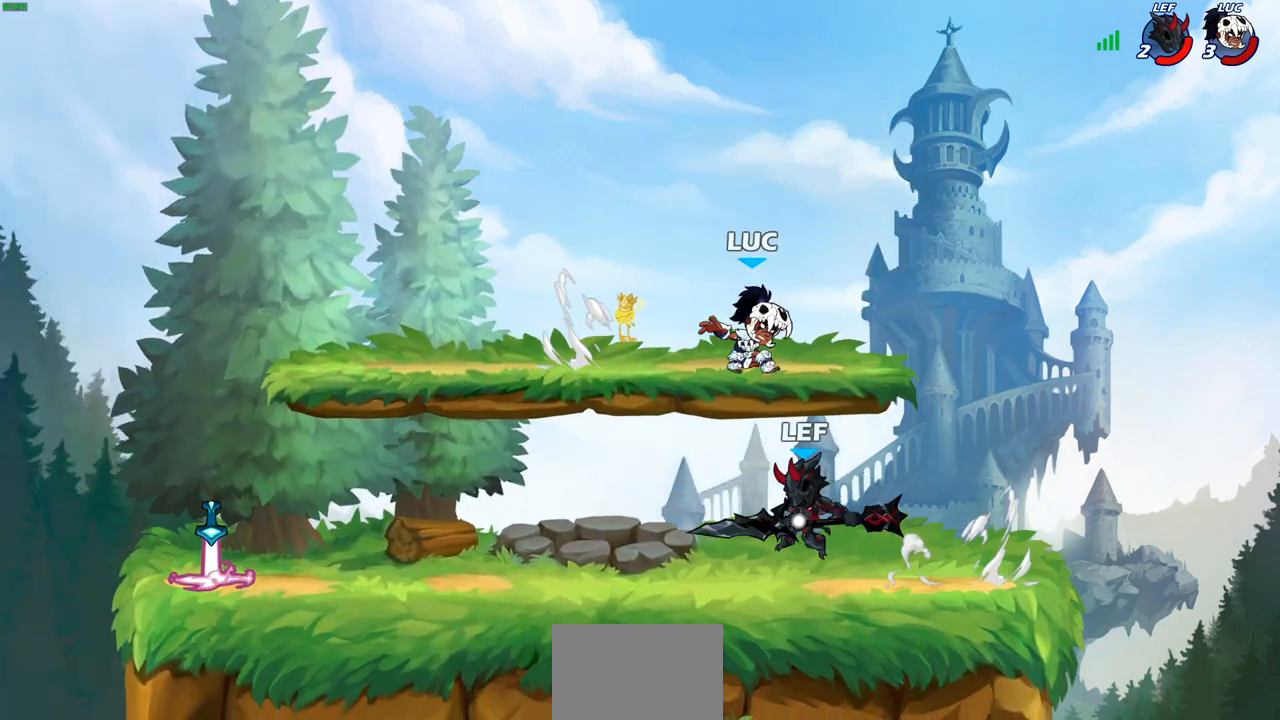
{"buttons": [], "left_stick": "center", "right_stick": "center", "events": []}
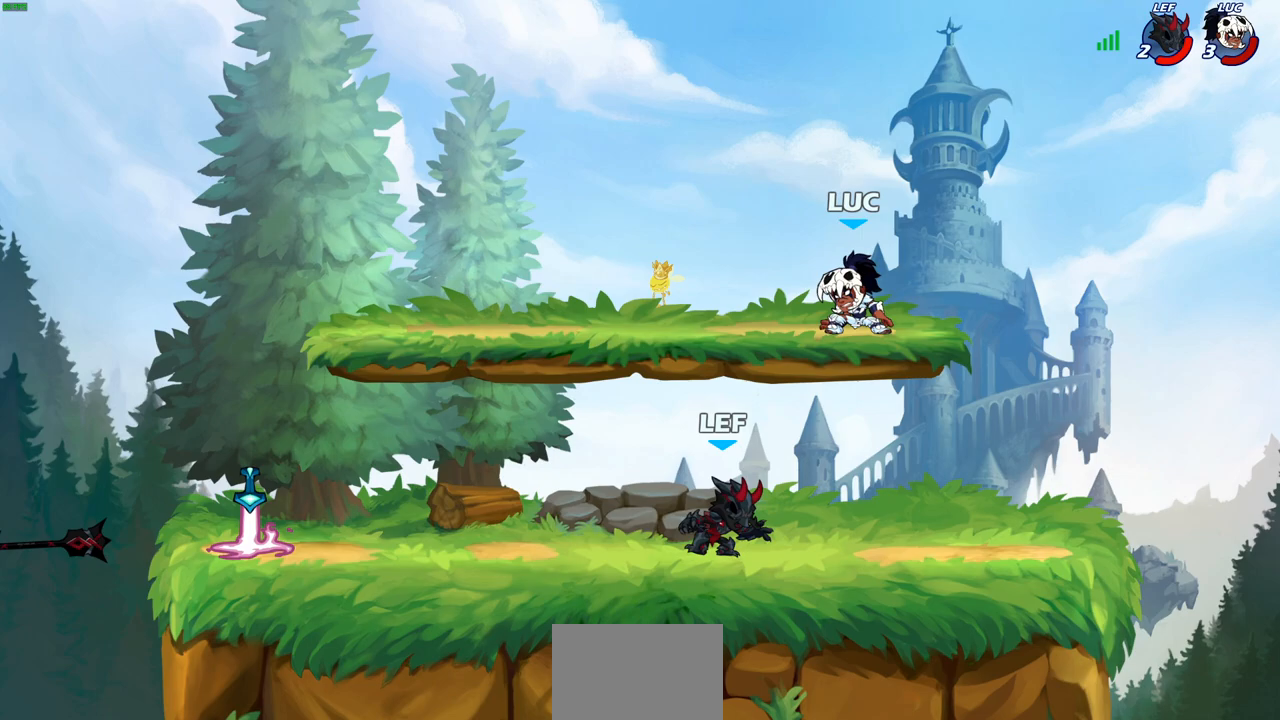
{"buttons": [], "left_stick": "right", "right_stick": "center", "events": [[133, "left_stick", "right"], [167, "CROSS", "down"], [183, "left_stick", "up-right"], [300, "CROSS", "up"], [317, "left_stick", "right"]]}
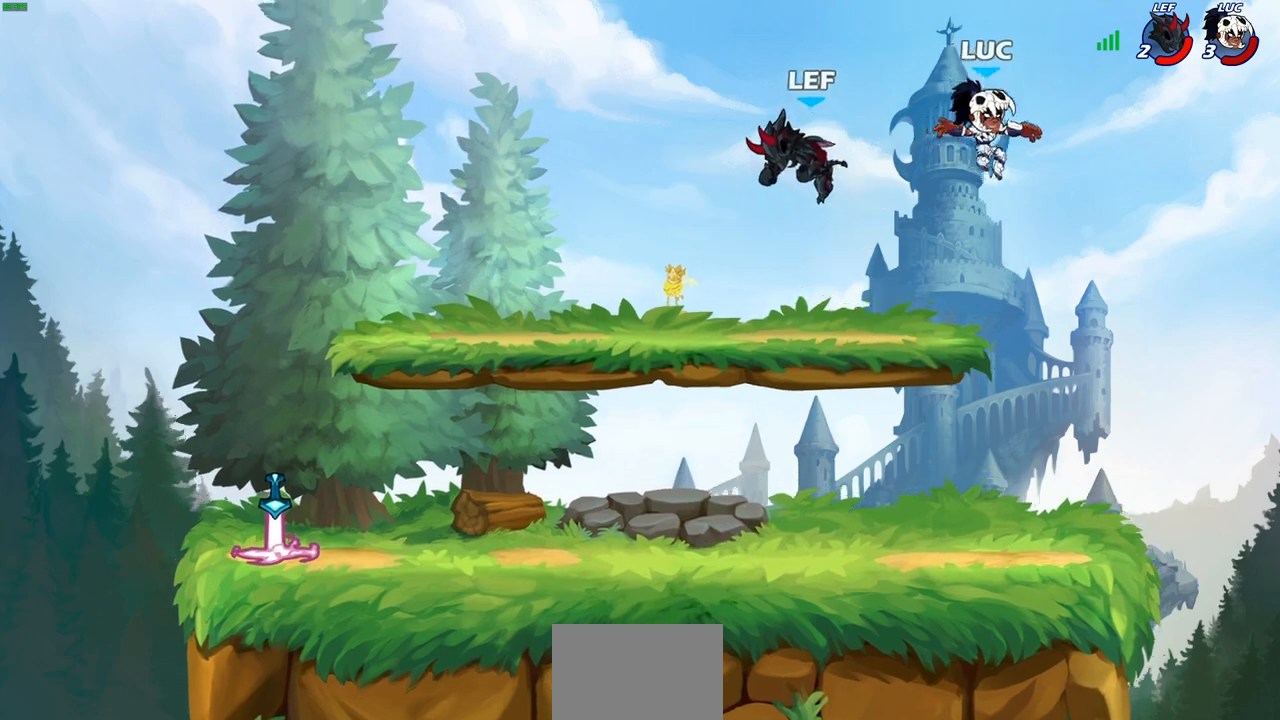
{"buttons": [], "left_stick": "left", "right_stick": "center", "events": [[50, "left_stick", "down-left"], [450, "left_stick", "left"]]}
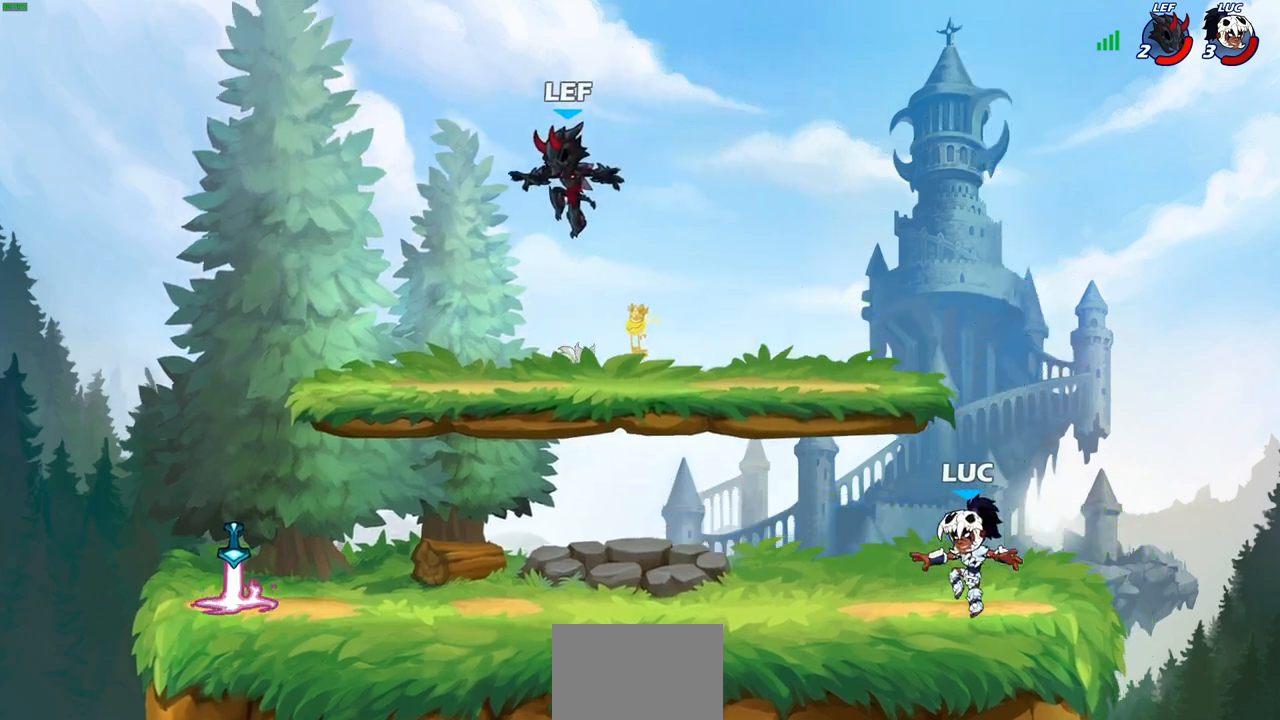
{"buttons": [], "left_stick": "right", "right_stick": "center", "events": [[467, "left_stick", "right"]]}
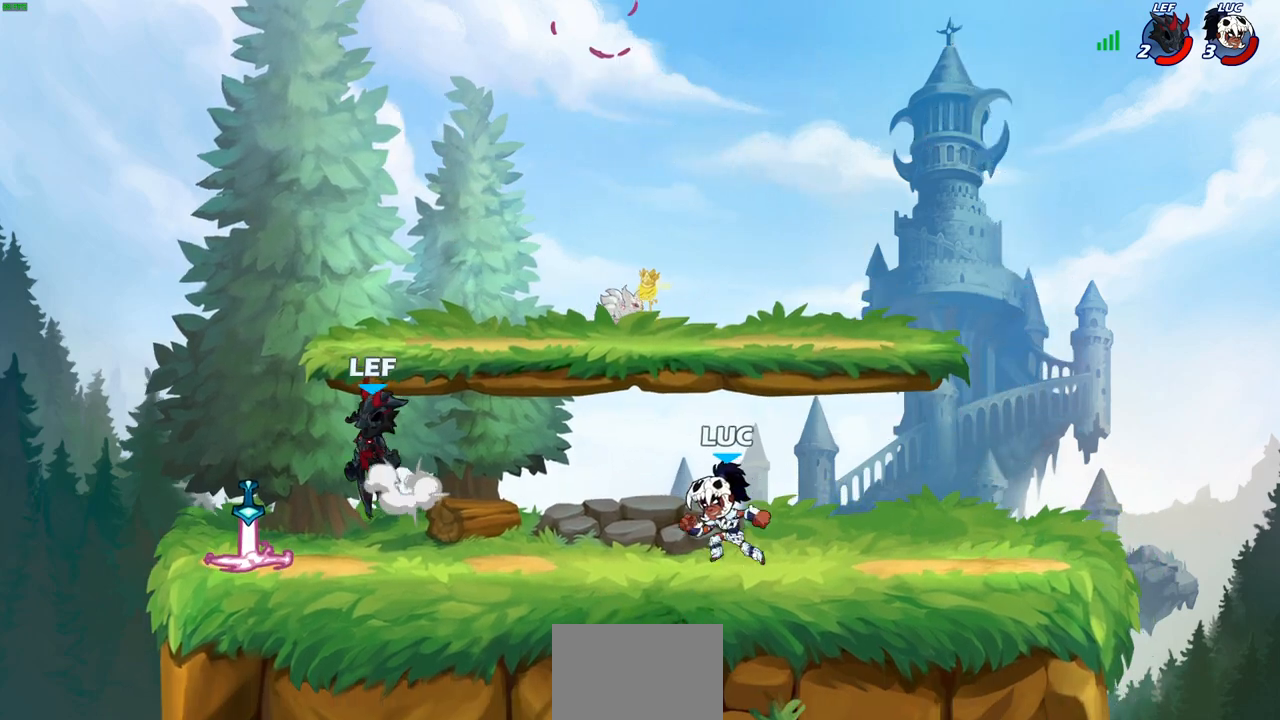
{"buttons": ["CROSS", "R2"], "left_stick": "left", "right_stick": "center", "events": [[133, "left_stick", "left"], [433, "R2", "down"], [500, "CROSS", "down"]]}
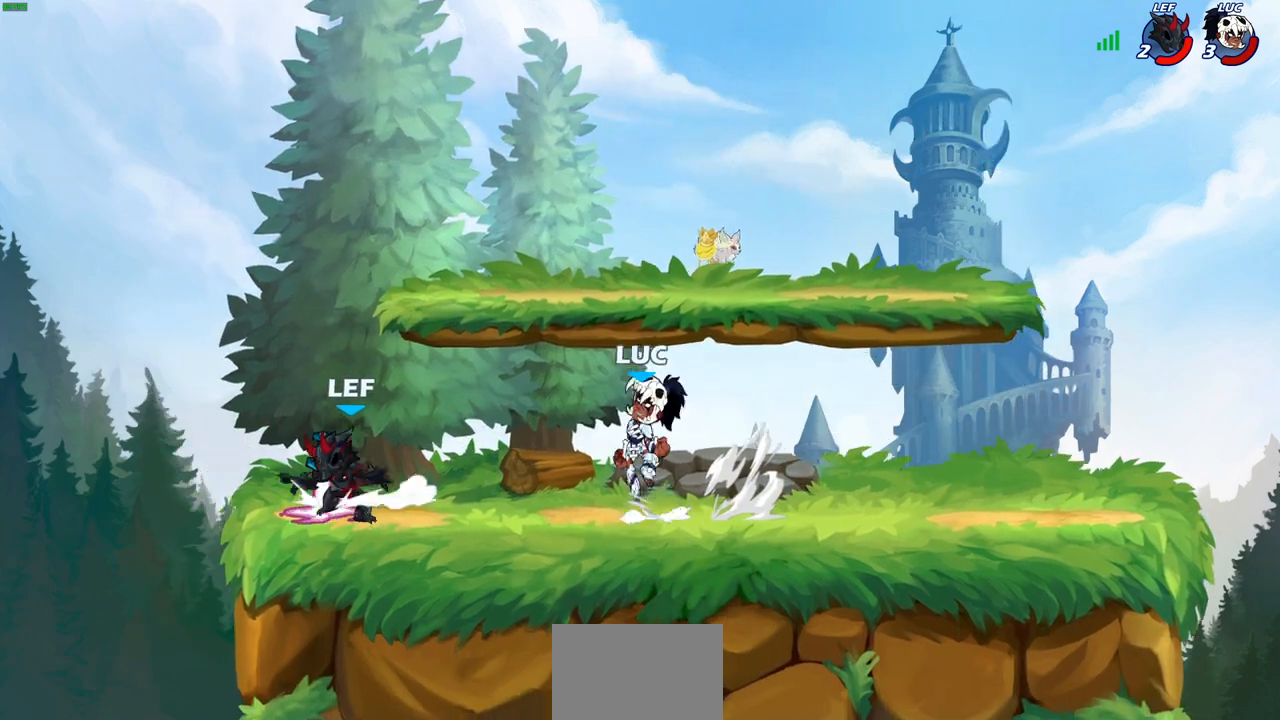
{"buttons": [], "left_stick": "left", "right_stick": "center", "events": [[33, "SQUARE", "down"], [83, "right_stick", "down"], [117, "CROSS", "up"], [117, "R2", "up"], [117, "SQUARE", "up"], [133, "right_stick", "center"]]}
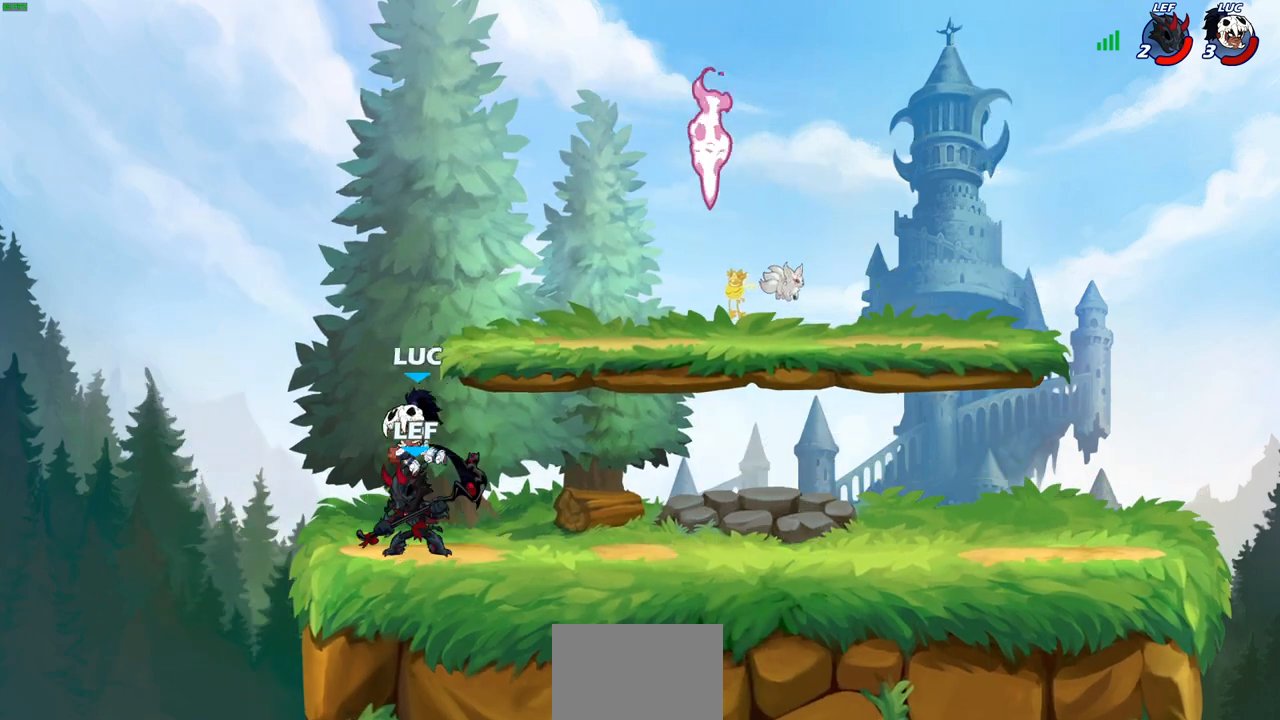
{"buttons": ["SQUARE"], "left_stick": "center", "right_stick": "center", "events": [[67, "left_stick", "right"], [167, "SQUARE", "down"], [183, "left_stick", "center"], [250, "SQUARE", "up"], [317, "SQUARE", "down"], [417, "SQUARE", "up"], [500, "SQUARE", "down"]]}
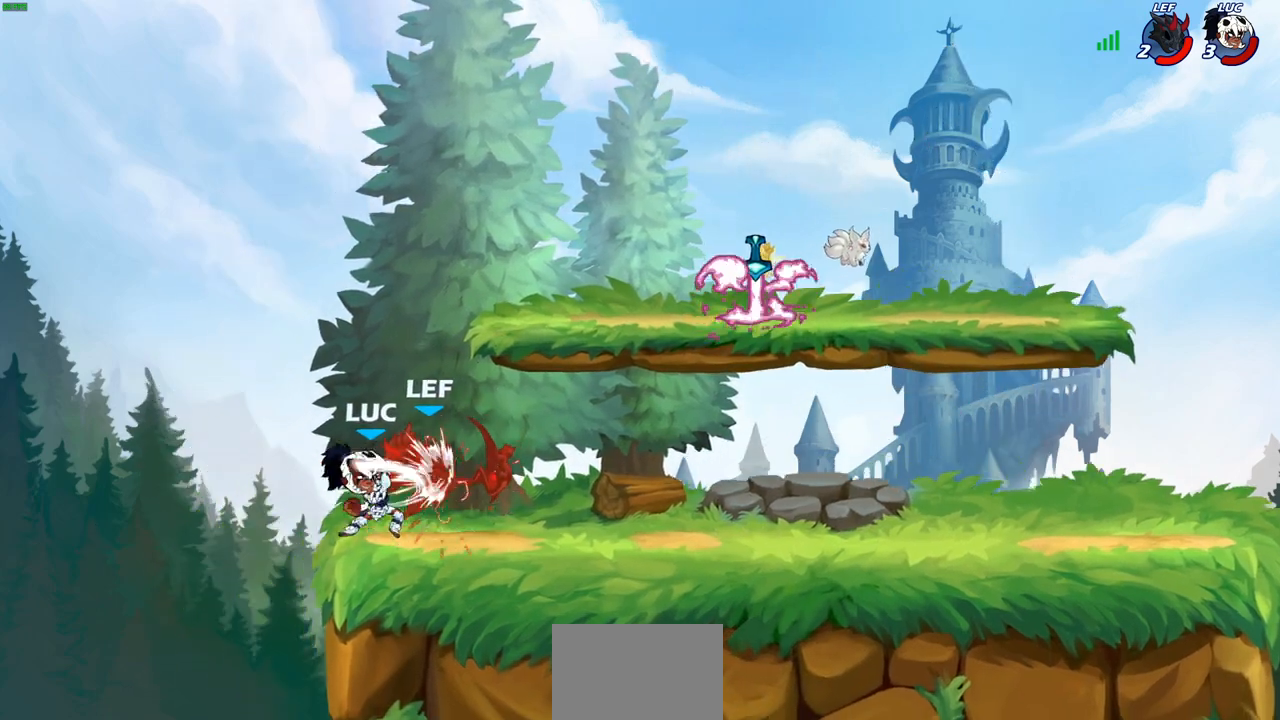
{"buttons": [], "left_stick": "right", "right_stick": "center", "events": [[67, "SQUARE", "up"], [167, "SQUARE", "down"], [233, "SQUARE", "up"], [317, "SQUARE", "down"], [450, "SQUARE", "up"], [467, "left_stick", "right"]]}
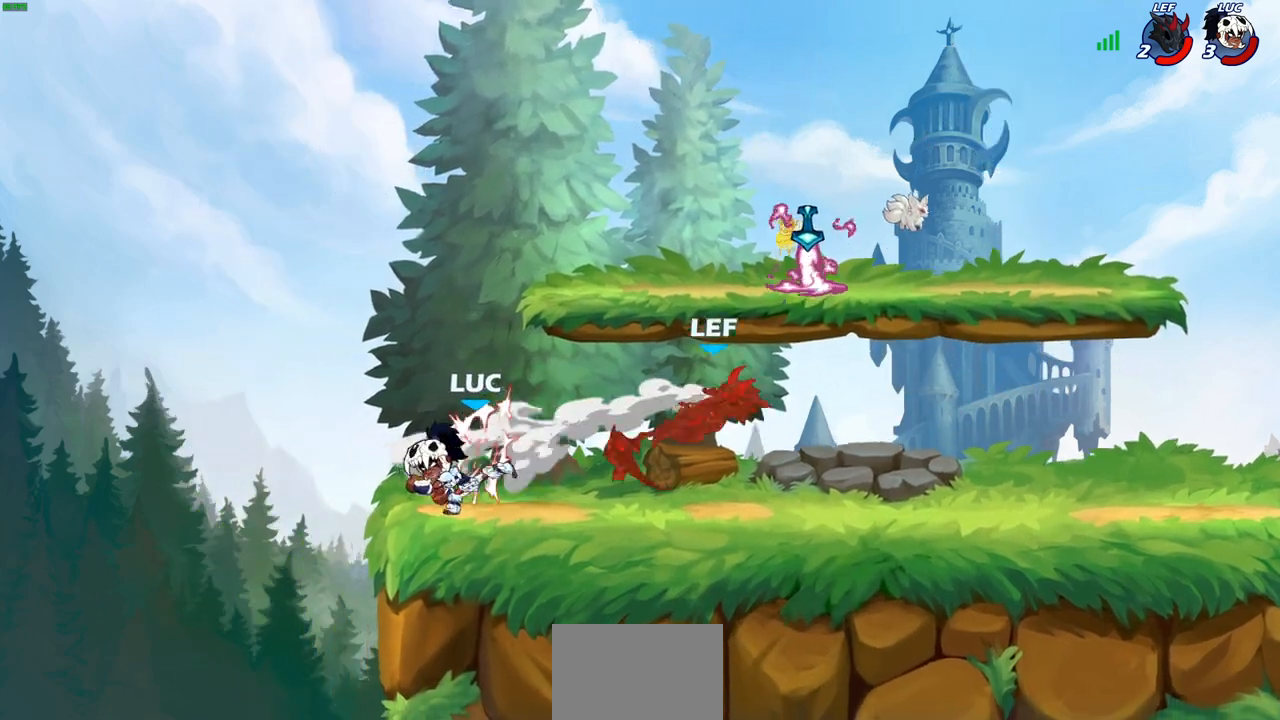
{"buttons": [], "left_stick": "up-right", "right_stick": "center", "events": [[133, "left_stick", "up-right"], [167, "R2", "down"], [333, "R2", "up"]]}
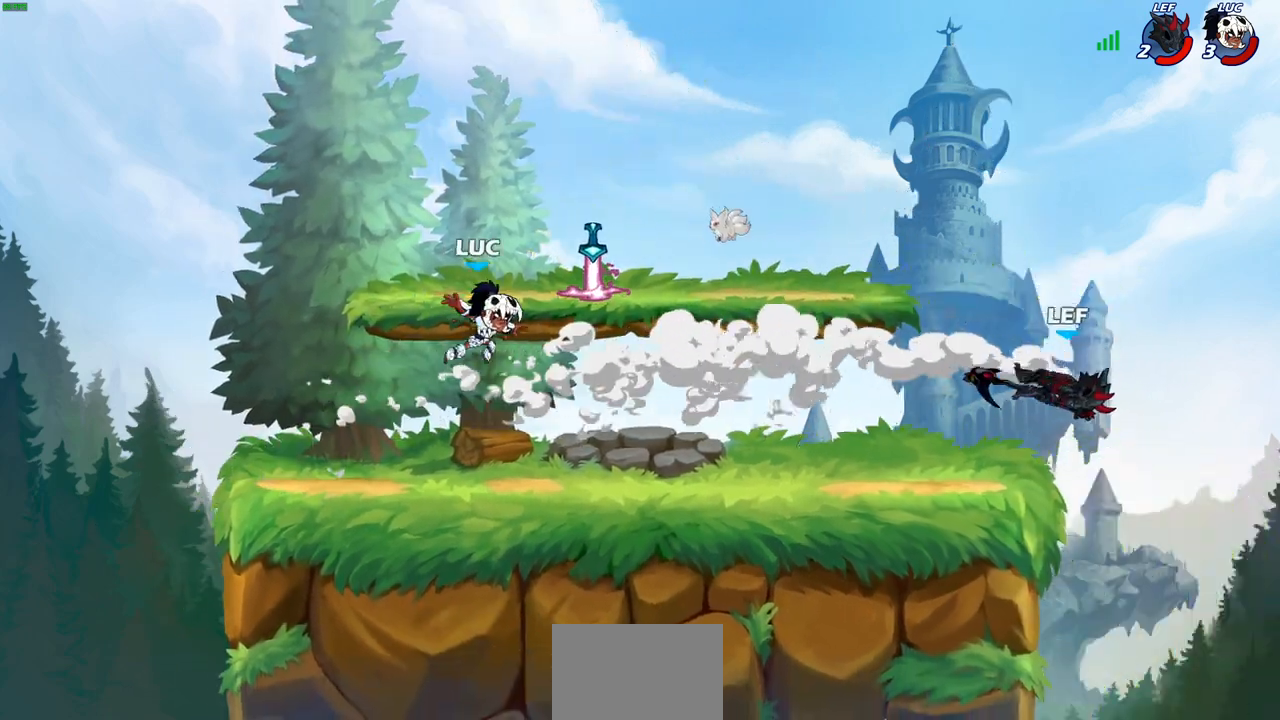
{"buttons": [], "left_stick": "right", "right_stick": "center", "events": [[117, "left_stick", "down-right"], [150, "R1", "down"], [217, "R1", "up"], [317, "R2", "down"], [317, "left_stick", "right"], [450, "R2", "up"]]}
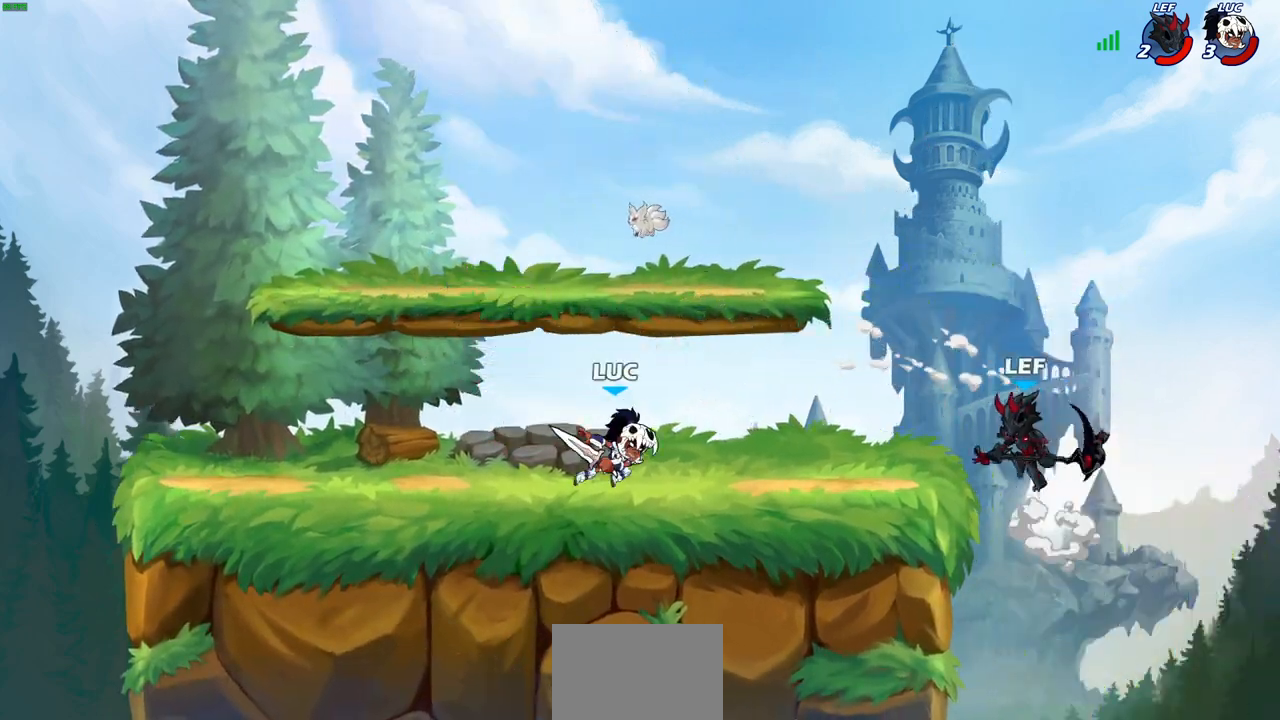
{"buttons": [], "left_stick": "center", "right_stick": "center", "events": [[117, "CIRCLE", "down"], [150, "left_stick", "center"], [183, "CIRCLE", "up"]]}
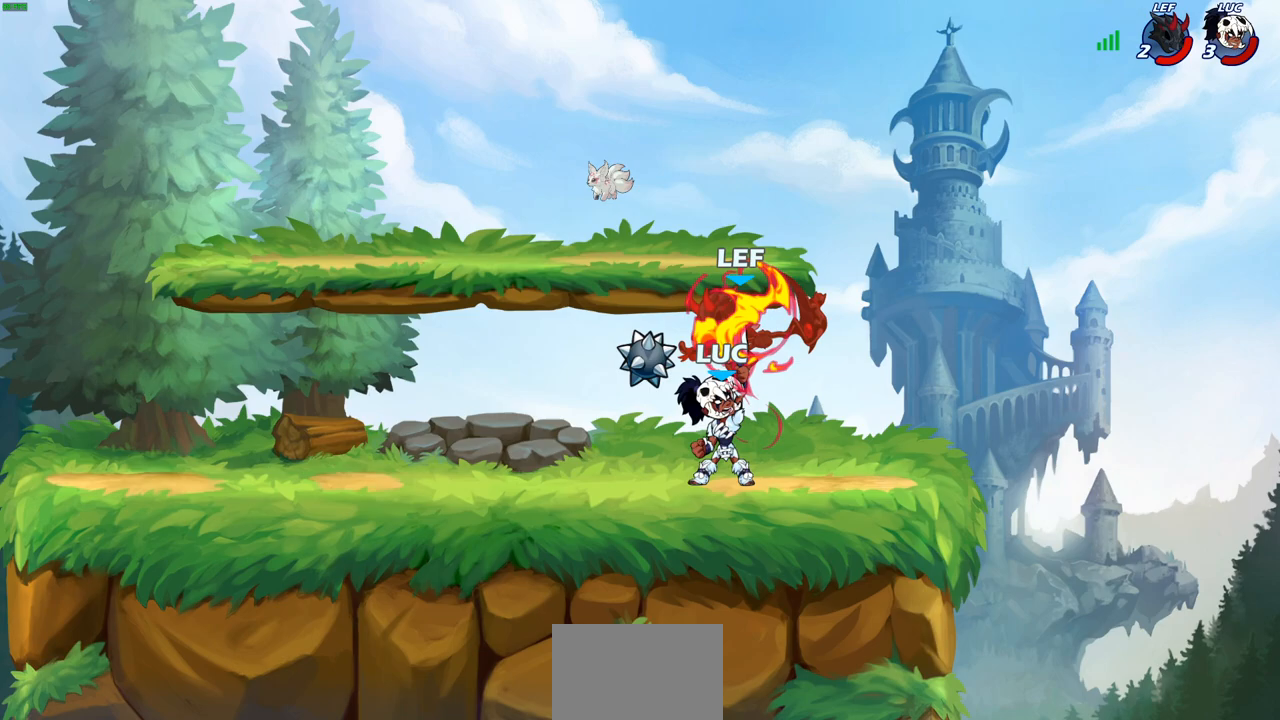
{"buttons": [], "left_stick": "center", "right_stick": "center", "events": []}
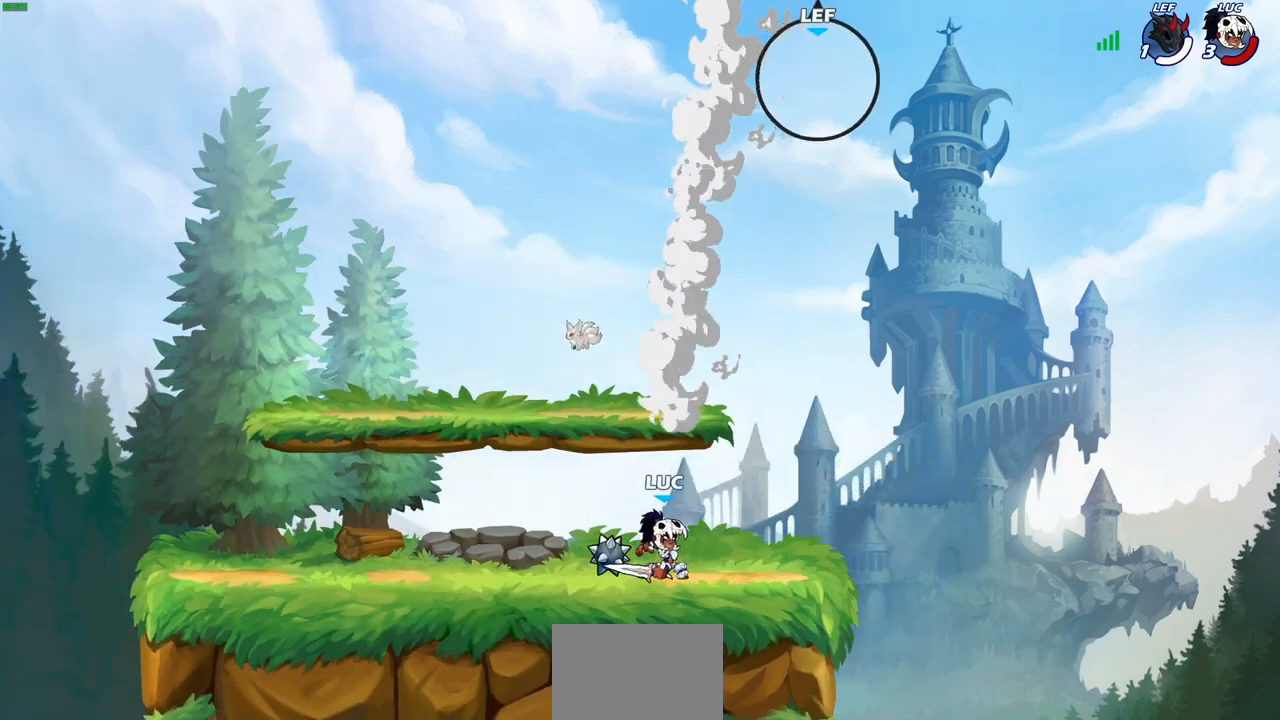
{"buttons": [], "left_stick": "left", "right_stick": "center", "events": [[500, "left_stick", "left"]]}
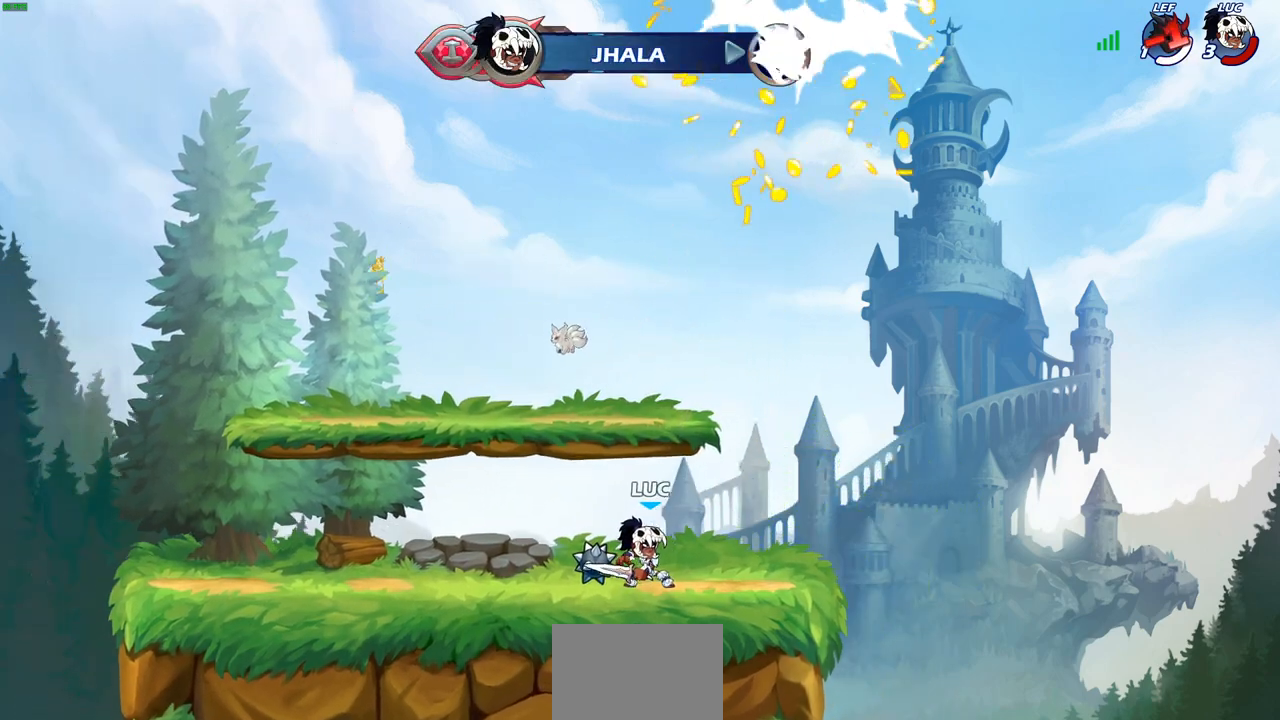
{"buttons": [], "left_stick": "down-left", "right_stick": "center", "events": [[317, "R2", "down"], [333, "CROSS", "down"], [333, "left_stick", "up-left"], [450, "CROSS", "up"], [483, "R2", "up"], [500, "left_stick", "down-left"]]}
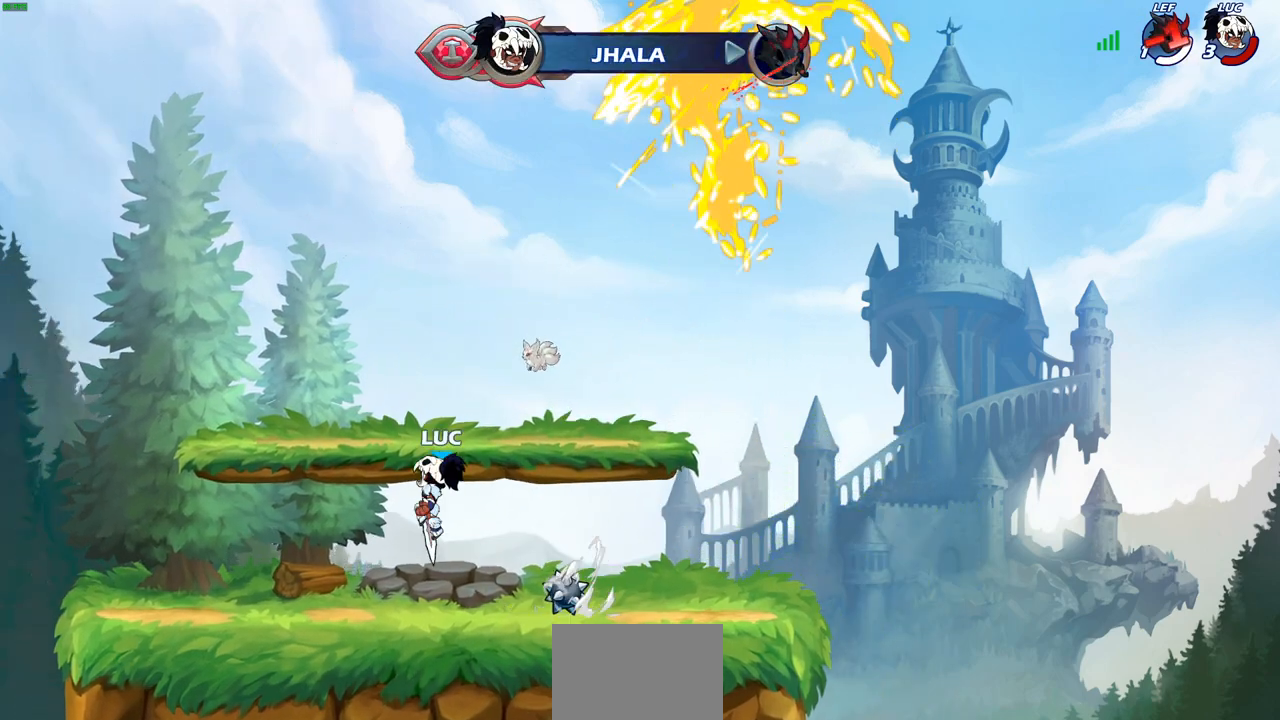
{"buttons": [], "left_stick": "right", "right_stick": "center", "events": [[150, "left_stick", "down-right"], [217, "left_stick", "right"], [333, "R2", "down"], [367, "CROSS", "down"], [483, "CROSS", "up"], [483, "R2", "up"]]}
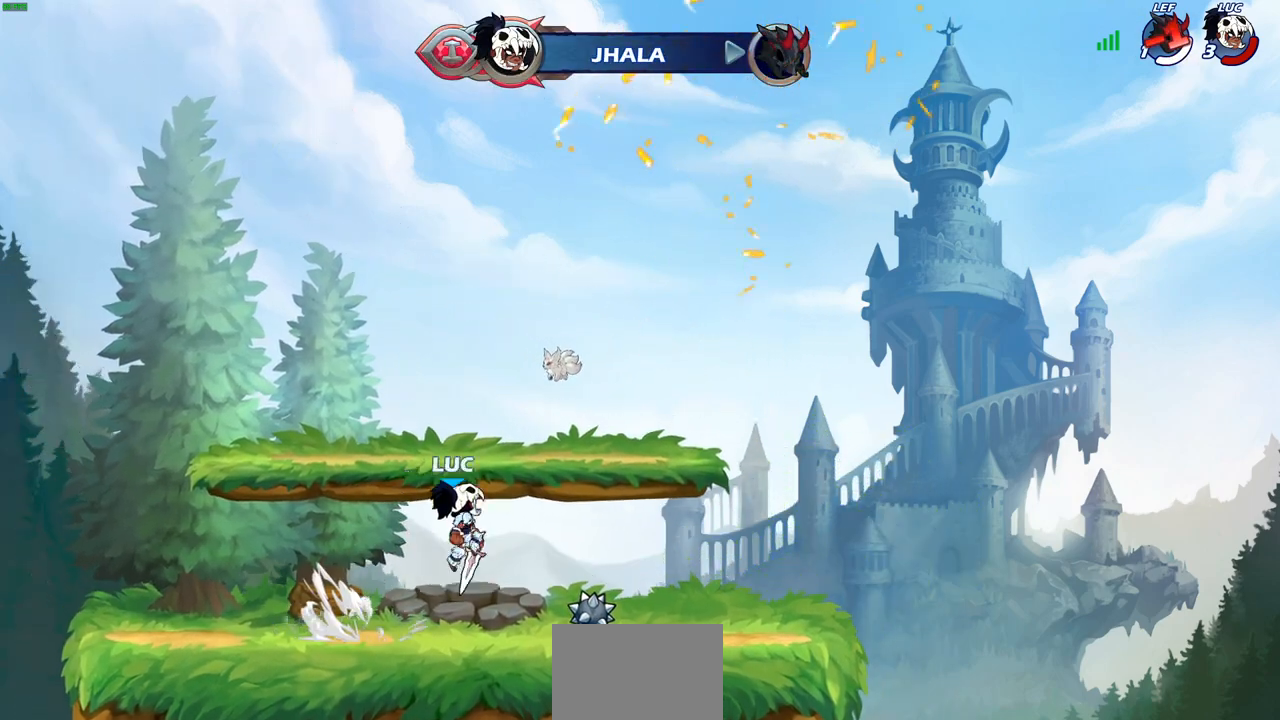
{"buttons": [], "left_stick": "up-left", "right_stick": "center", "events": [[83, "left_stick", "down-left"], [333, "left_stick", "up-left"], [350, "R2", "down"], [367, "CROSS", "down"], [483, "CROSS", "up"], [500, "R2", "up"]]}
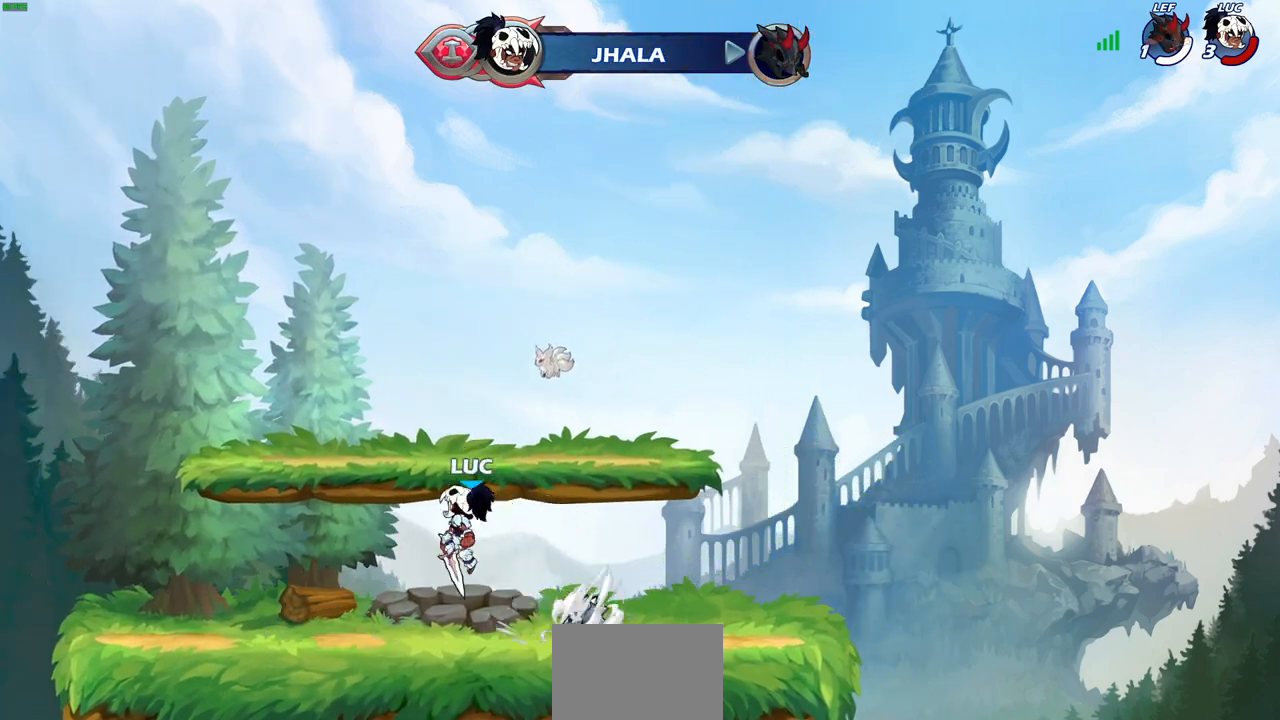
{"buttons": ["R2"], "left_stick": "right", "right_stick": "center", "events": [[33, "left_stick", "down-left"], [217, "left_stick", "right"], [367, "CROSS", "down"], [367, "R2", "down"], [483, "CROSS", "up"]]}
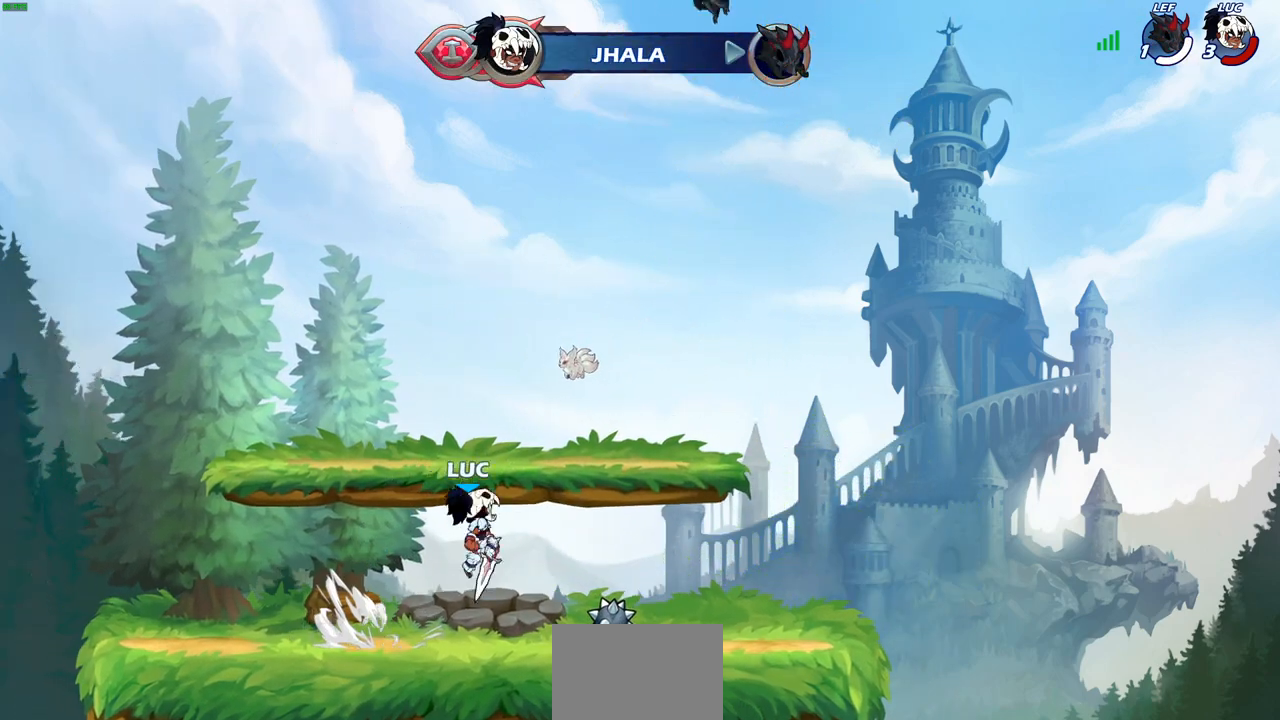
{"buttons": ["CROSS", "R2"], "left_stick": "up-left", "right_stick": "center", "events": [[17, "R2", "up"], [117, "left_stick", "down-left"], [283, "left_stick", "left"], [367, "R2", "down"], [383, "CROSS", "down"], [383, "left_stick", "up-left"]]}
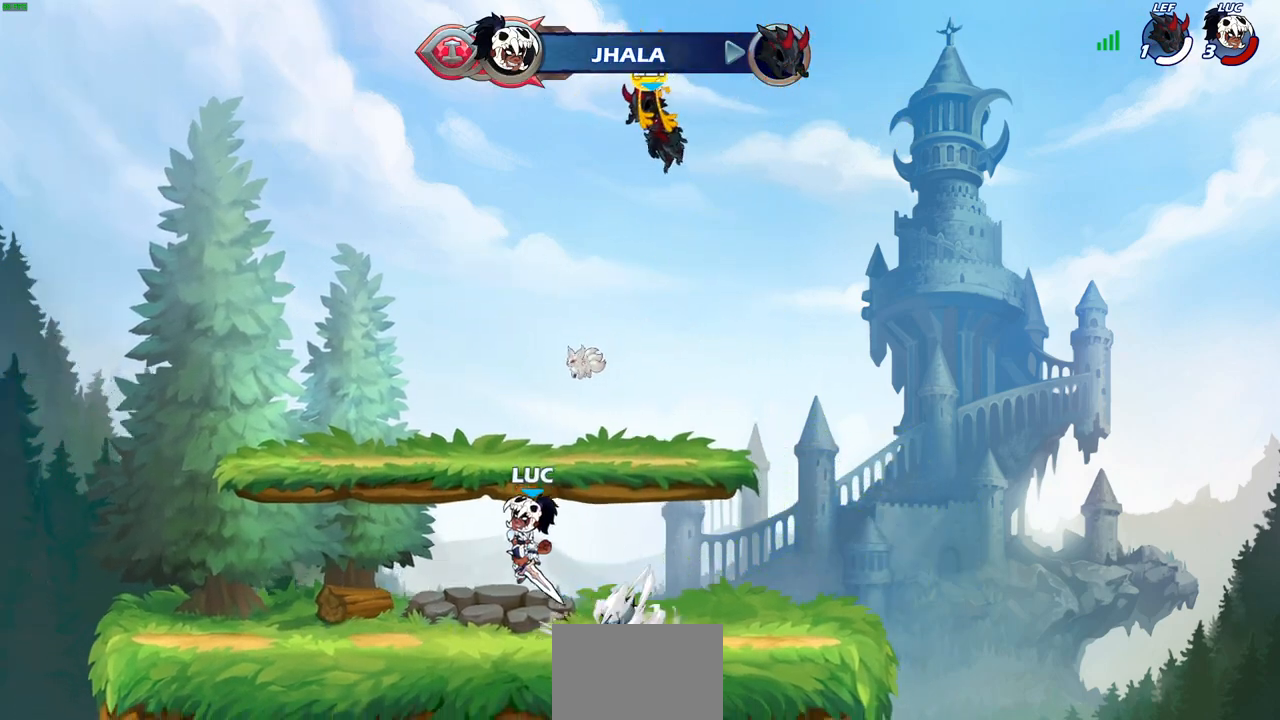
{"buttons": ["CROSS", "R2"], "left_stick": "right", "right_stick": "center", "events": [[17, "CROSS", "up"], [33, "R2", "up"], [50, "left_stick", "down-left"], [200, "left_stick", "down-right"], [250, "left_stick", "right"], [383, "R2", "down"], [433, "CROSS", "down"]]}
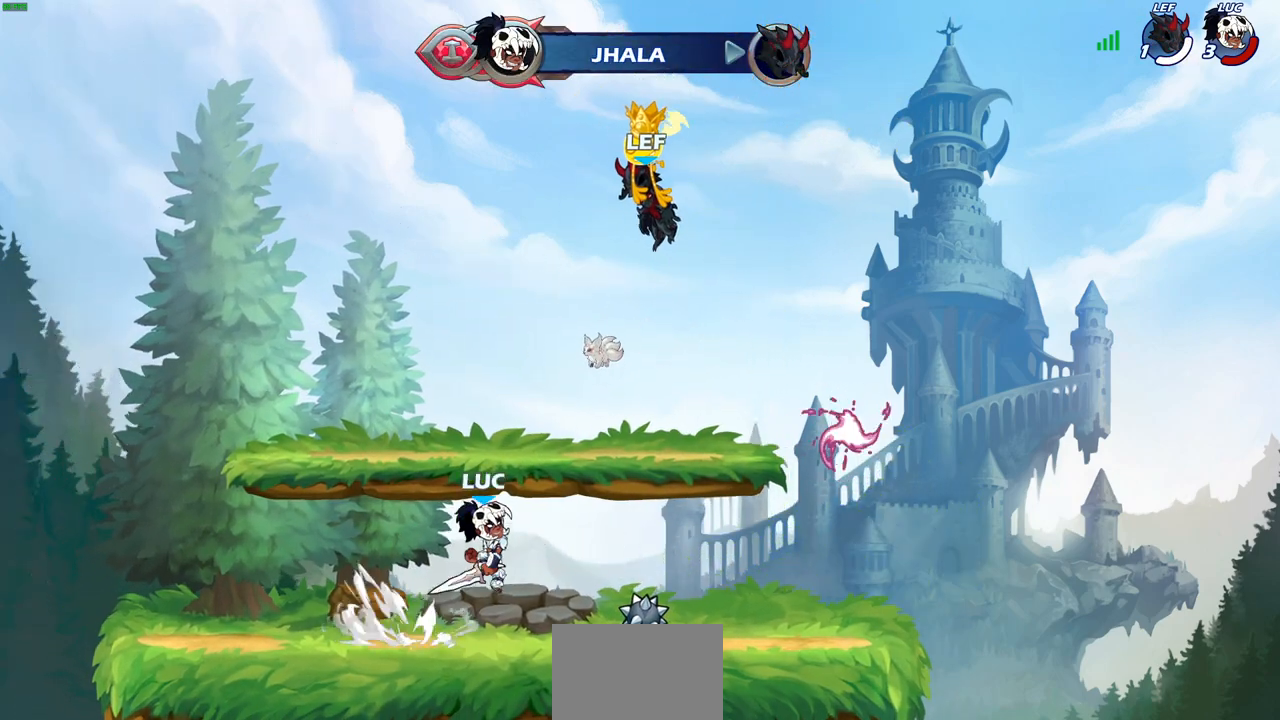
{"buttons": ["CROSS", "R2"], "left_stick": "up-left", "right_stick": "center", "events": [[33, "CROSS", "up"], [50, "R2", "up"], [167, "left_stick", "down-left"], [400, "R2", "down"], [400, "left_stick", "up-left"], [433, "CROSS", "down"]]}
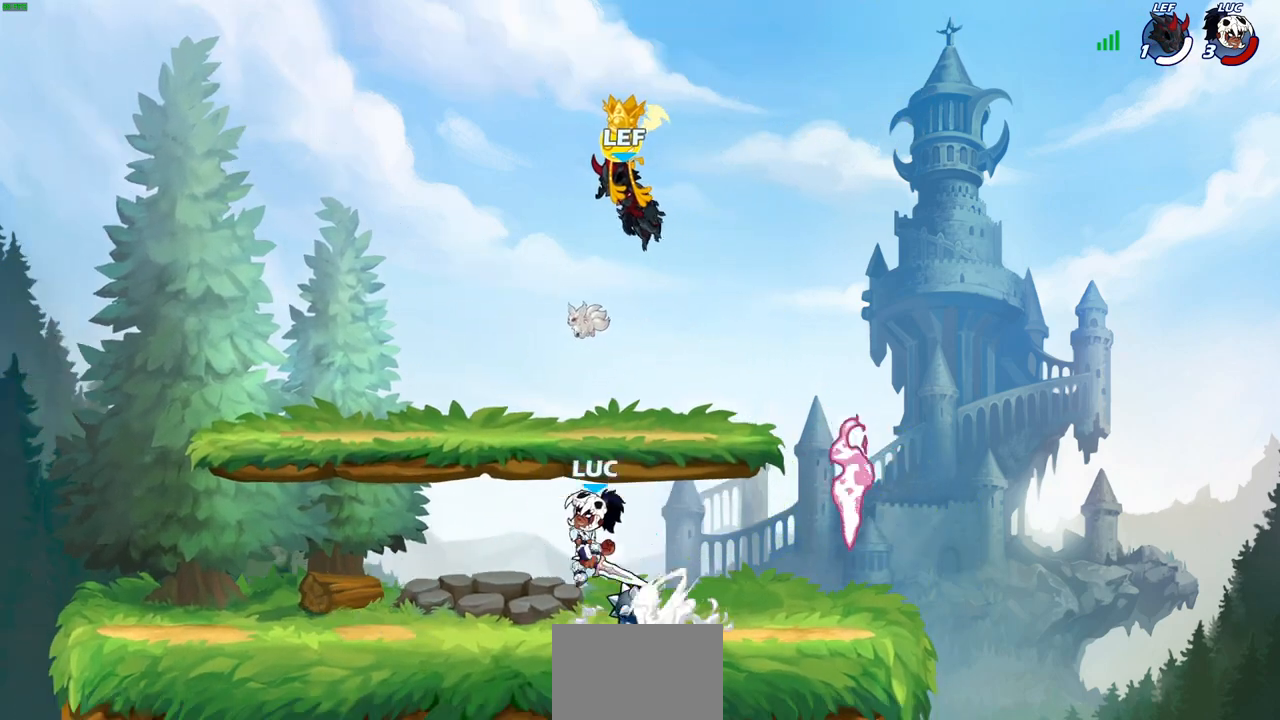
{"buttons": ["CROSS", "R2"], "left_stick": "right", "right_stick": "center", "events": [[33, "CROSS", "up"], [50, "R2", "up"], [167, "left_stick", "down-left"], [283, "left_stick", "down-right"], [333, "left_stick", "right"], [467, "R2", "down"], [500, "CROSS", "down"]]}
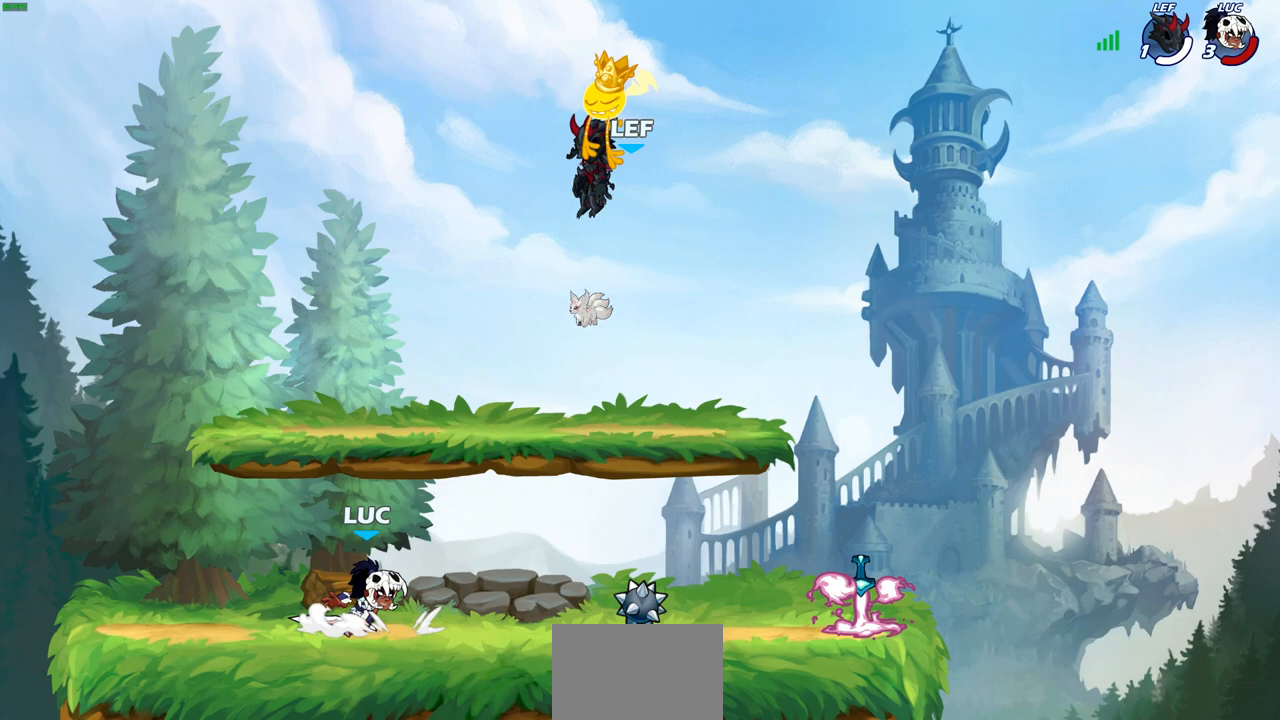
{"buttons": ["CROSS", "R2"], "left_stick": "left", "right_stick": "center", "events": [[100, "CROSS", "up"], [100, "R2", "up"], [167, "left_stick", "down"], [317, "left_stick", "left"], [400, "R2", "down"], [417, "CROSS", "down"]]}
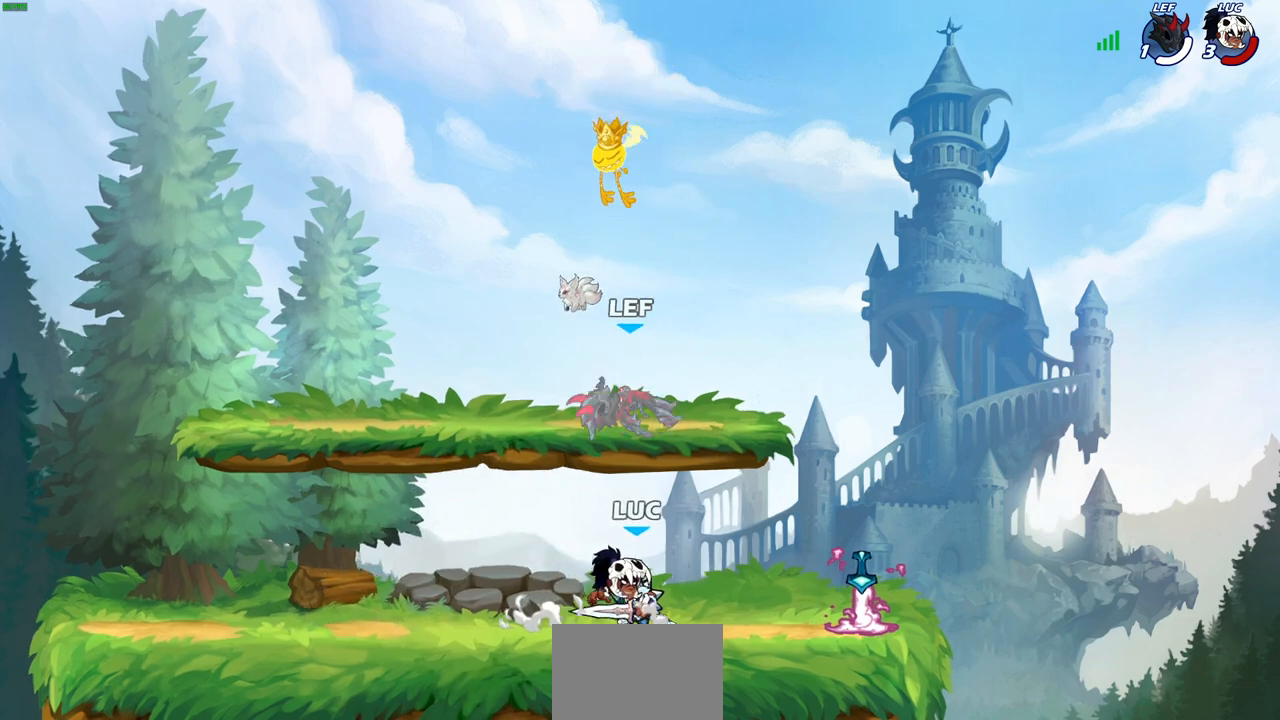
{"buttons": ["SQUARE"], "left_stick": "right", "right_stick": "center", "events": [[50, "CROSS", "up"], [50, "R2", "up"], [150, "left_stick", "down"], [250, "left_stick", "right"], [317, "R2", "down"], [467, "R2", "up"], [483, "SQUARE", "down"]]}
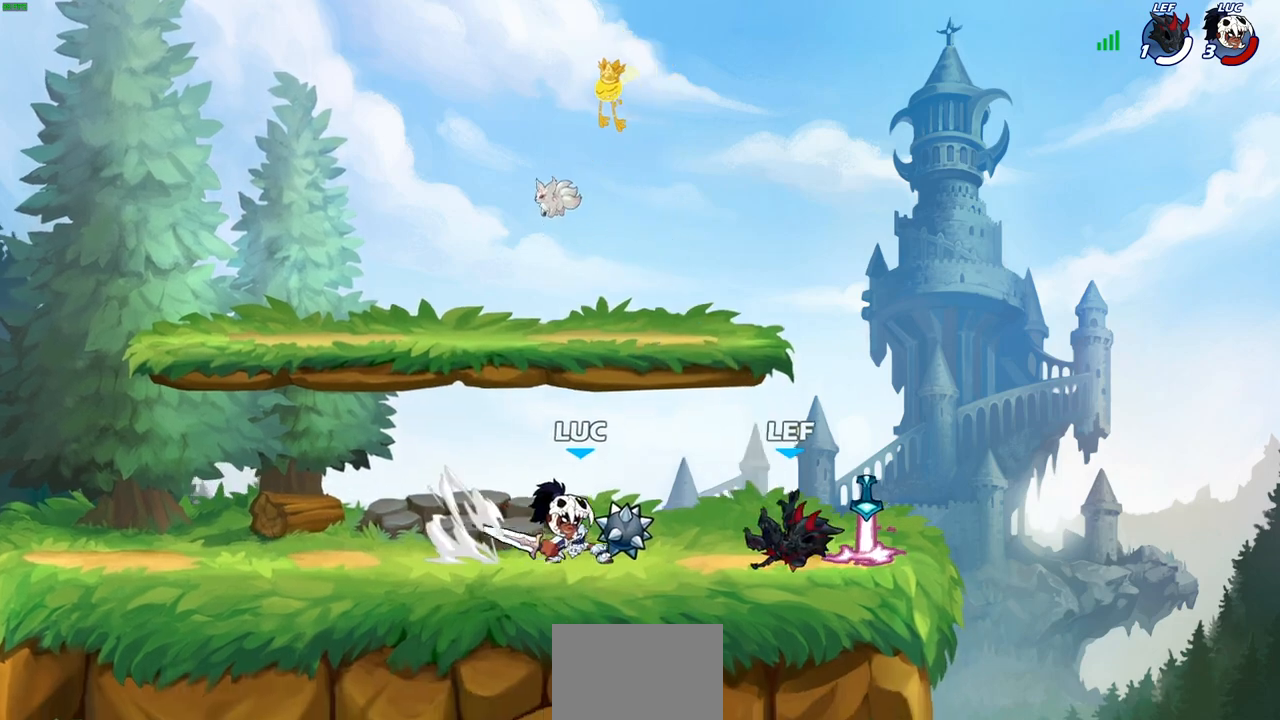
{"buttons": [], "left_stick": "right", "right_stick": "center", "events": [[83, "SQUARE", "up"], [250, "left_stick", "center"], [383, "left_stick", "right"]]}